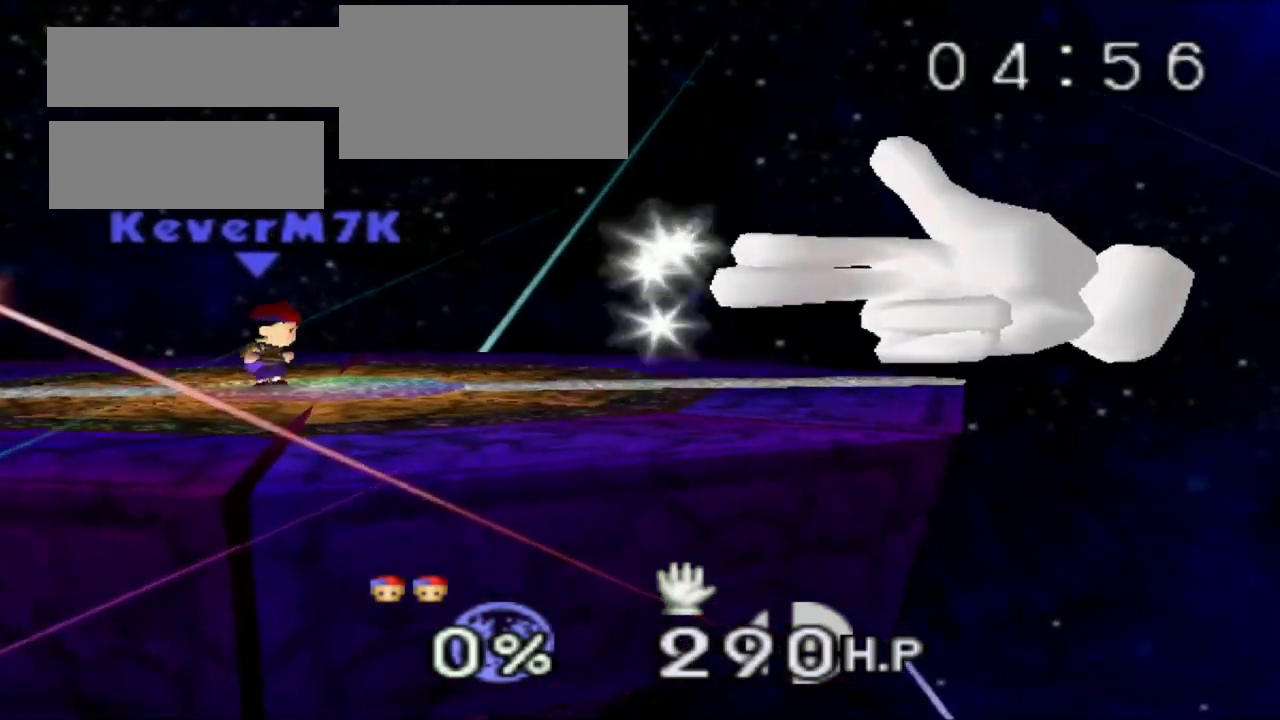
Gameplay with a controller (Nintendo layout); each line is a JSON object with the inputs held at the frame after it. "events" lists button and stick changes between this image and that frame as [ms after this image, input, new state], when the widget could be followed in between. Not read: L3 R3.
{"buttons": ["B"], "left_stick": "down", "events": [[166, "left_stick", "center"], [283, "left_stick", "down"], [467, "B", "down"]]}
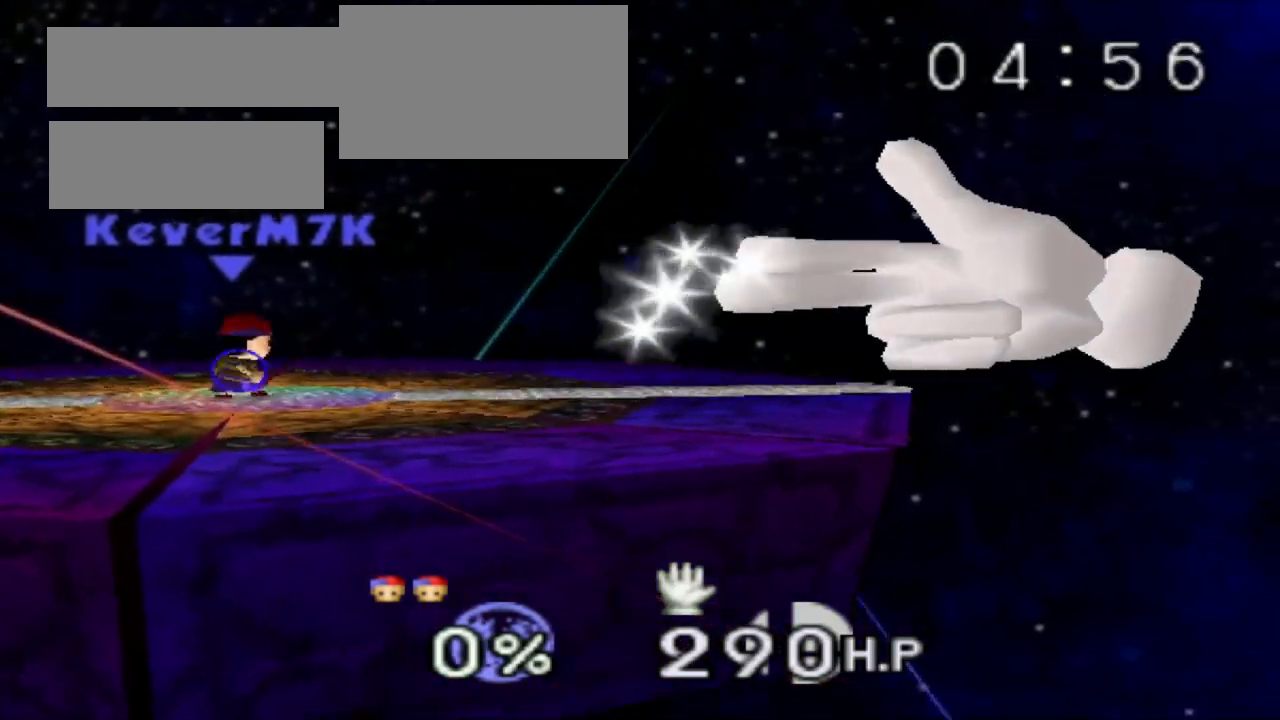
{"buttons": ["B"], "left_stick": "down", "events": []}
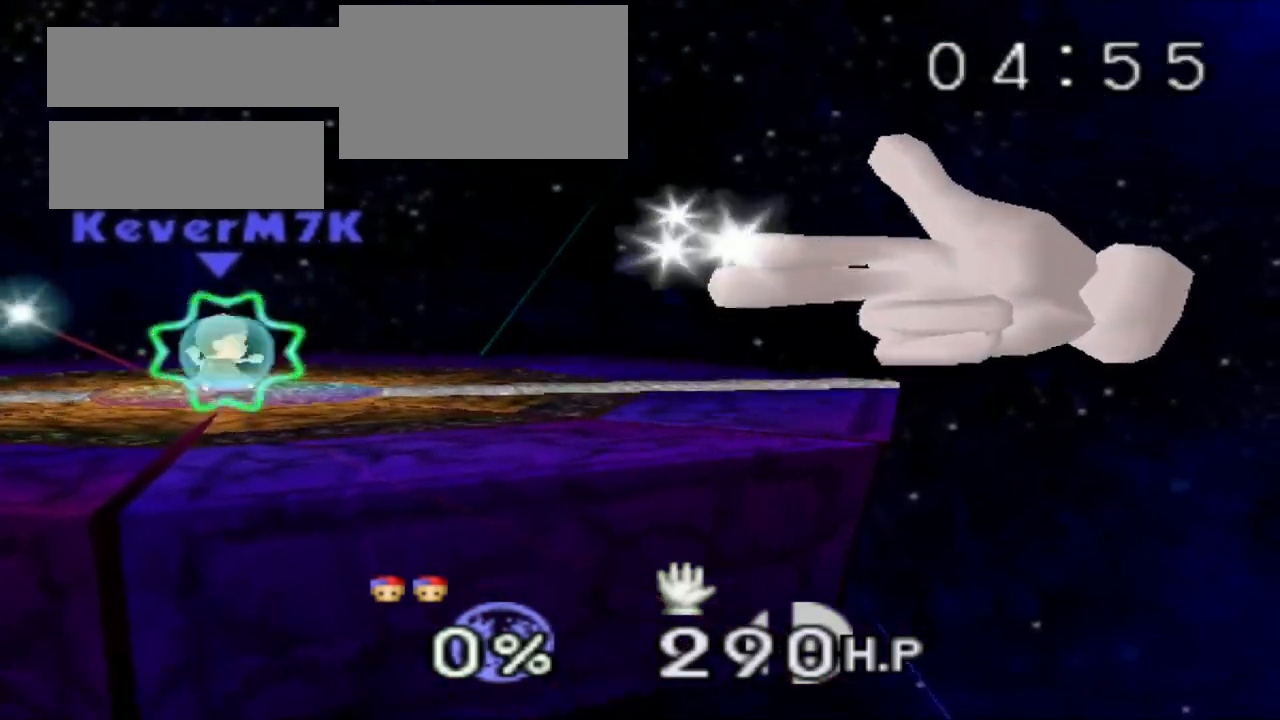
{"buttons": ["B"], "left_stick": "down", "events": []}
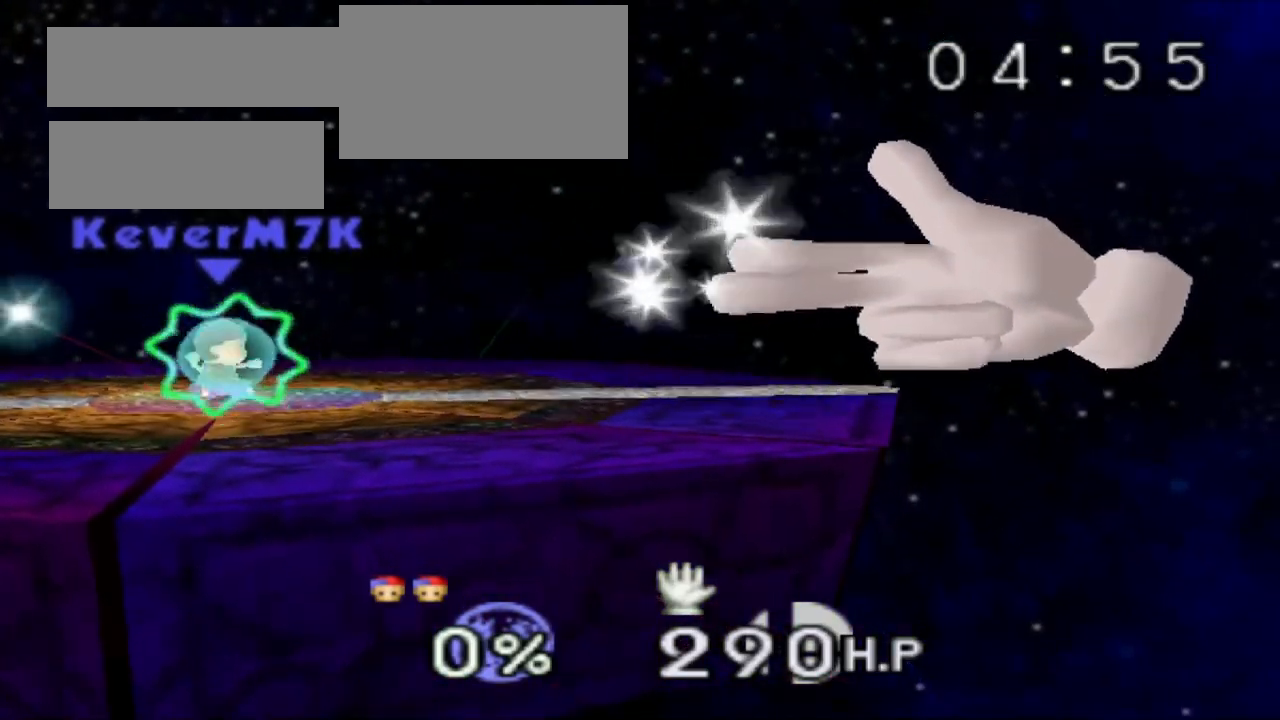
{"buttons": ["B"], "left_stick": "down", "events": []}
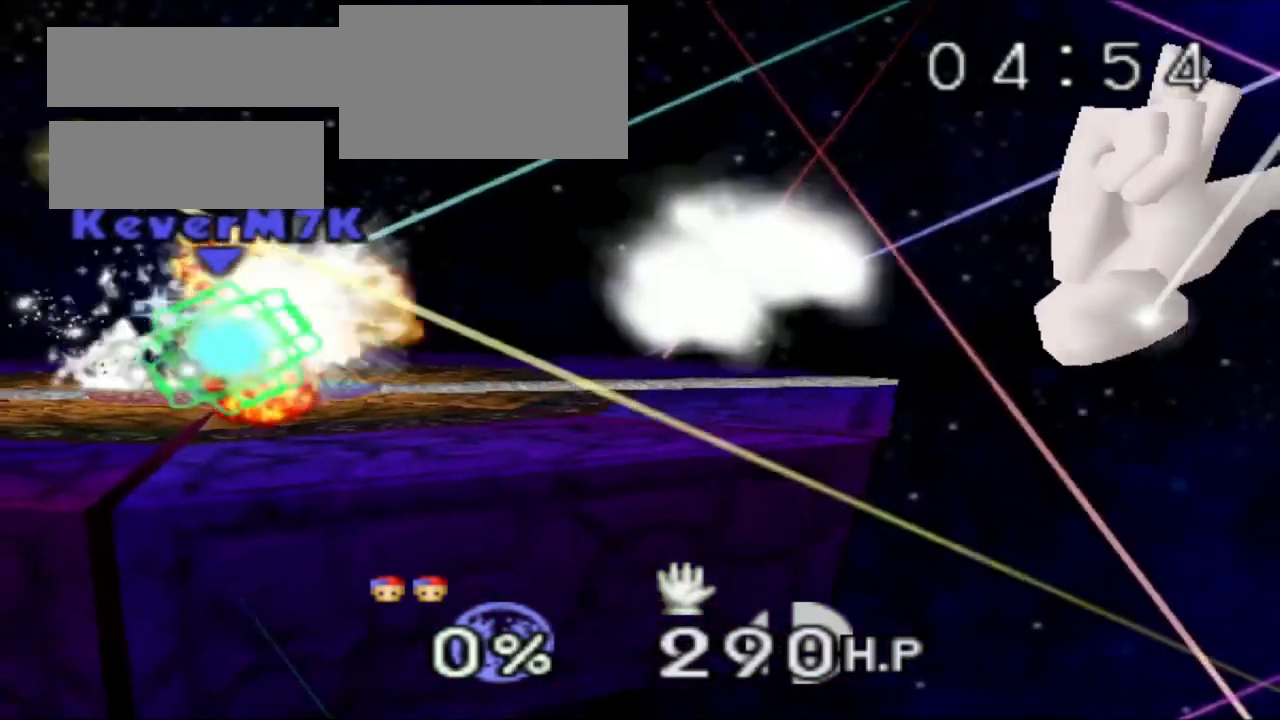
{"buttons": [], "left_stick": "center", "events": [[166, "B", "up"], [200, "left_stick", "center"]]}
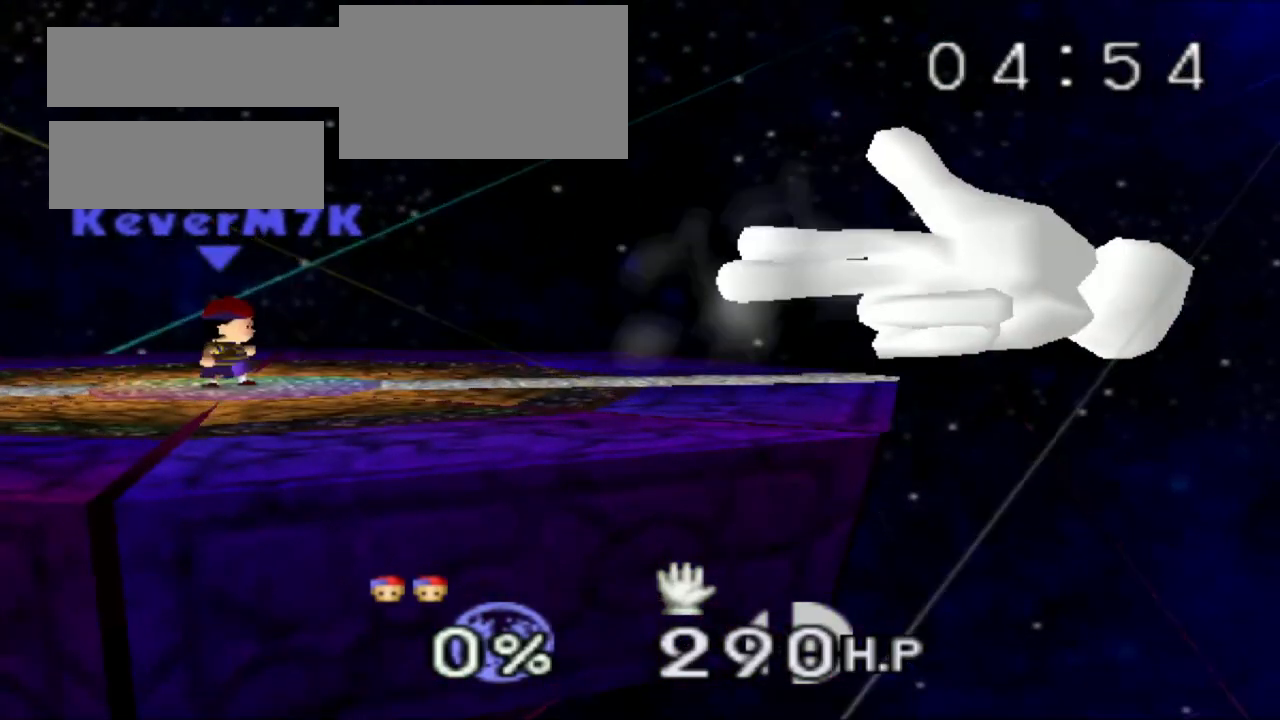
{"buttons": [], "left_stick": "right", "events": [[150, "left_stick", "right"], [167, "C_RIGHT", "down"], [300, "C_RIGHT", "up"], [367, "B", "down"], [501, "B", "up"]]}
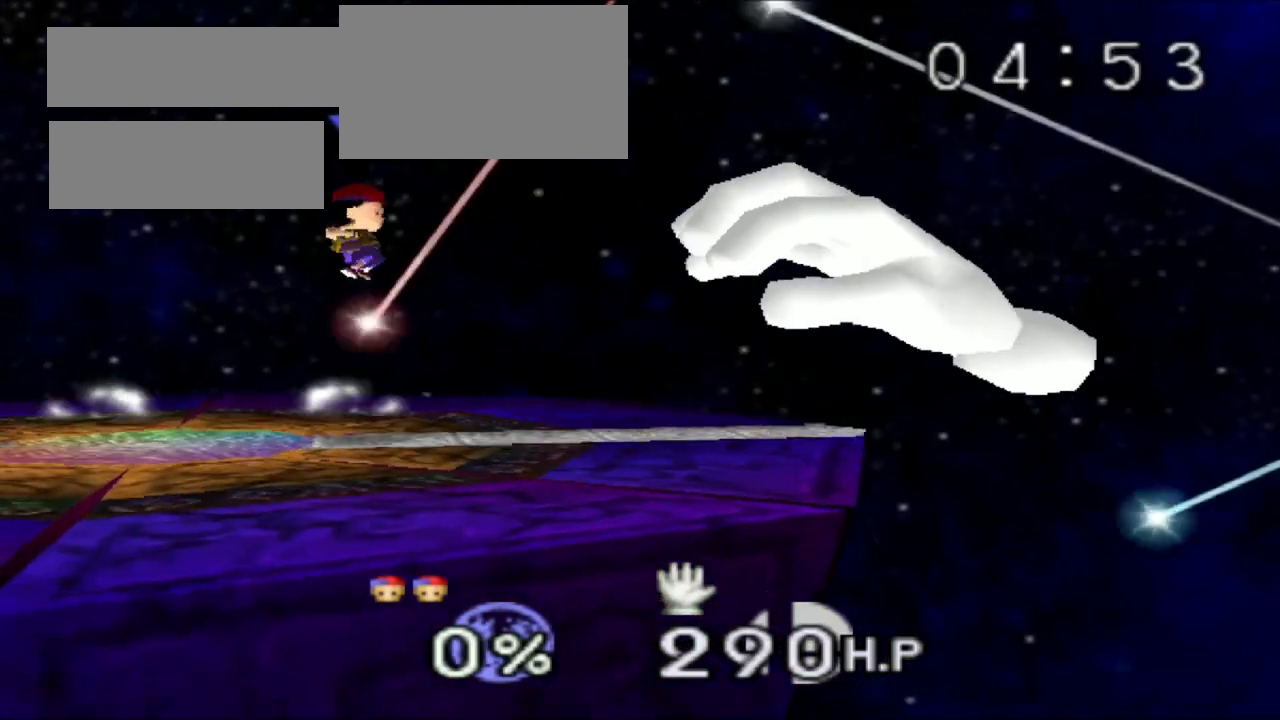
{"buttons": [], "left_stick": "center", "events": [[50, "left_stick", "center"]]}